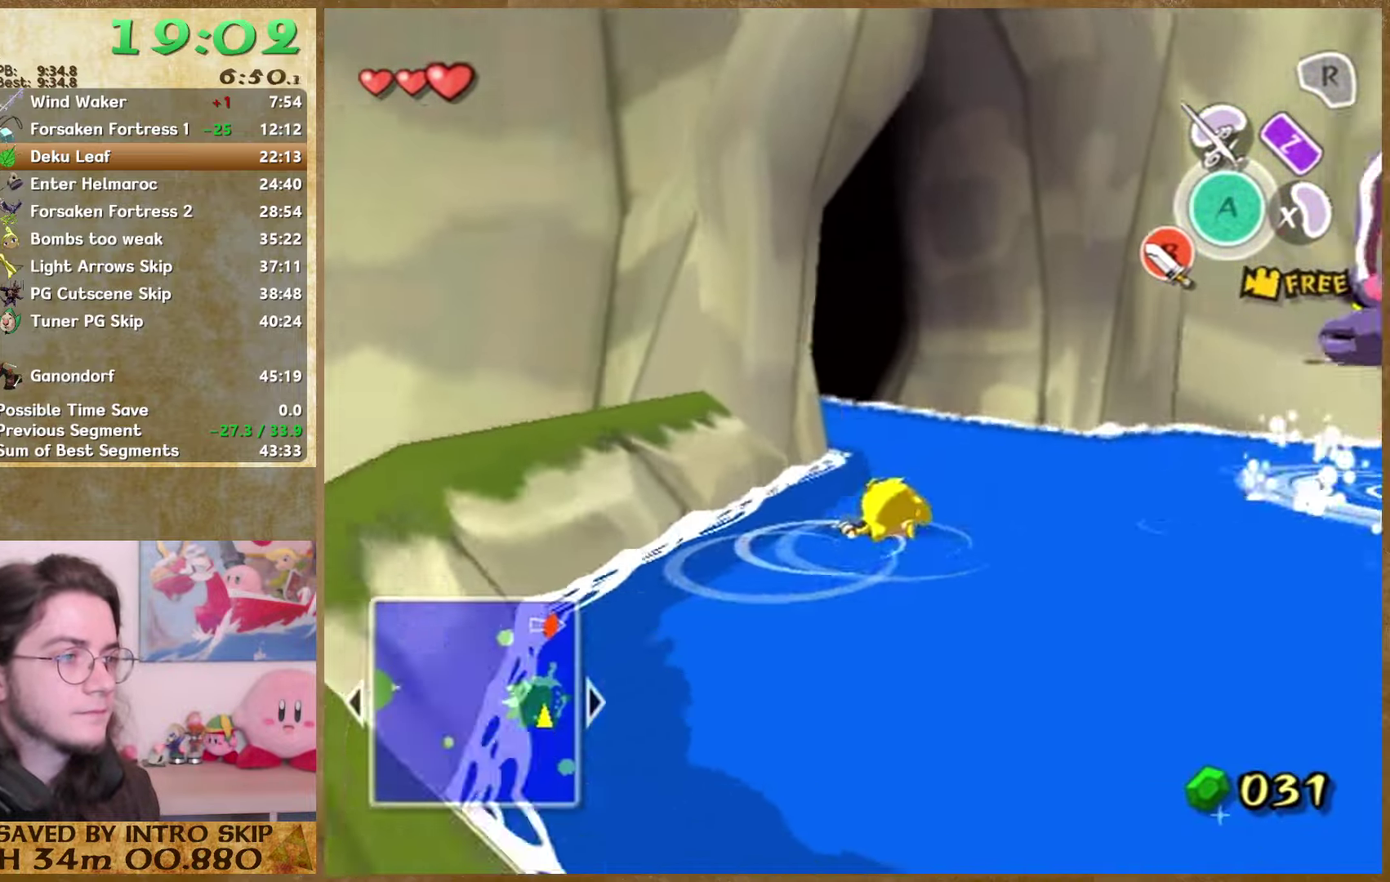
Gameplay with a controller (Nintendo layout); each line is a JSON object with the inputs held at the frame after it. "events" lists button and stick changes between this image and that frame as [ms after this image, input, new state], when the widget could be followed in between. Not read: L1 L2 L3 R3.
{"buttons": [], "left_stick": "center", "right_stick": "center", "events": [[66, "left_stick", "up-right"], [133, "left_stick", "up"], [200, "right_stick", "center"], [466, "left_stick", "center"]]}
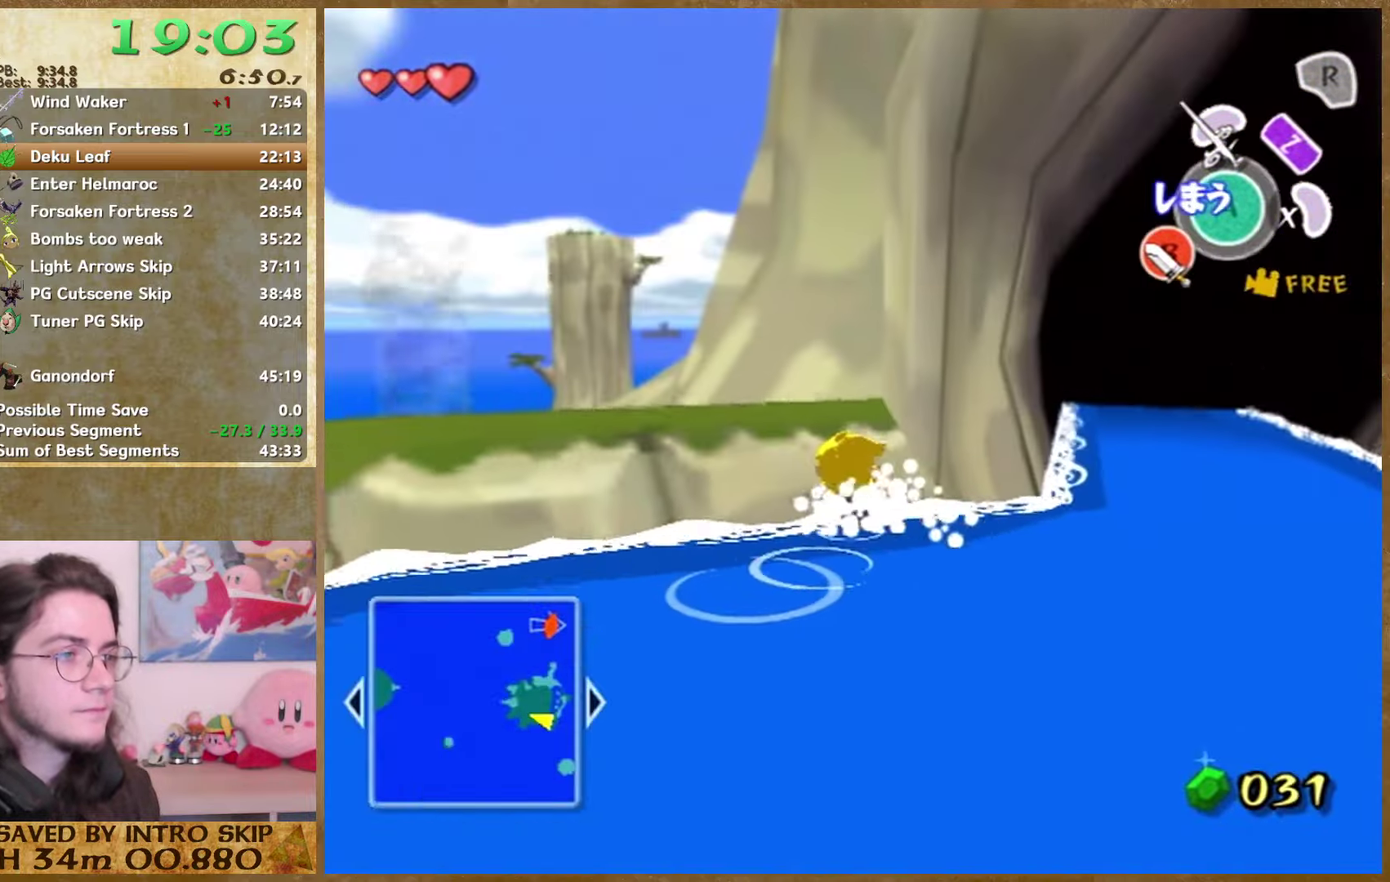
{"buttons": [], "left_stick": "center", "right_stick": "center", "events": []}
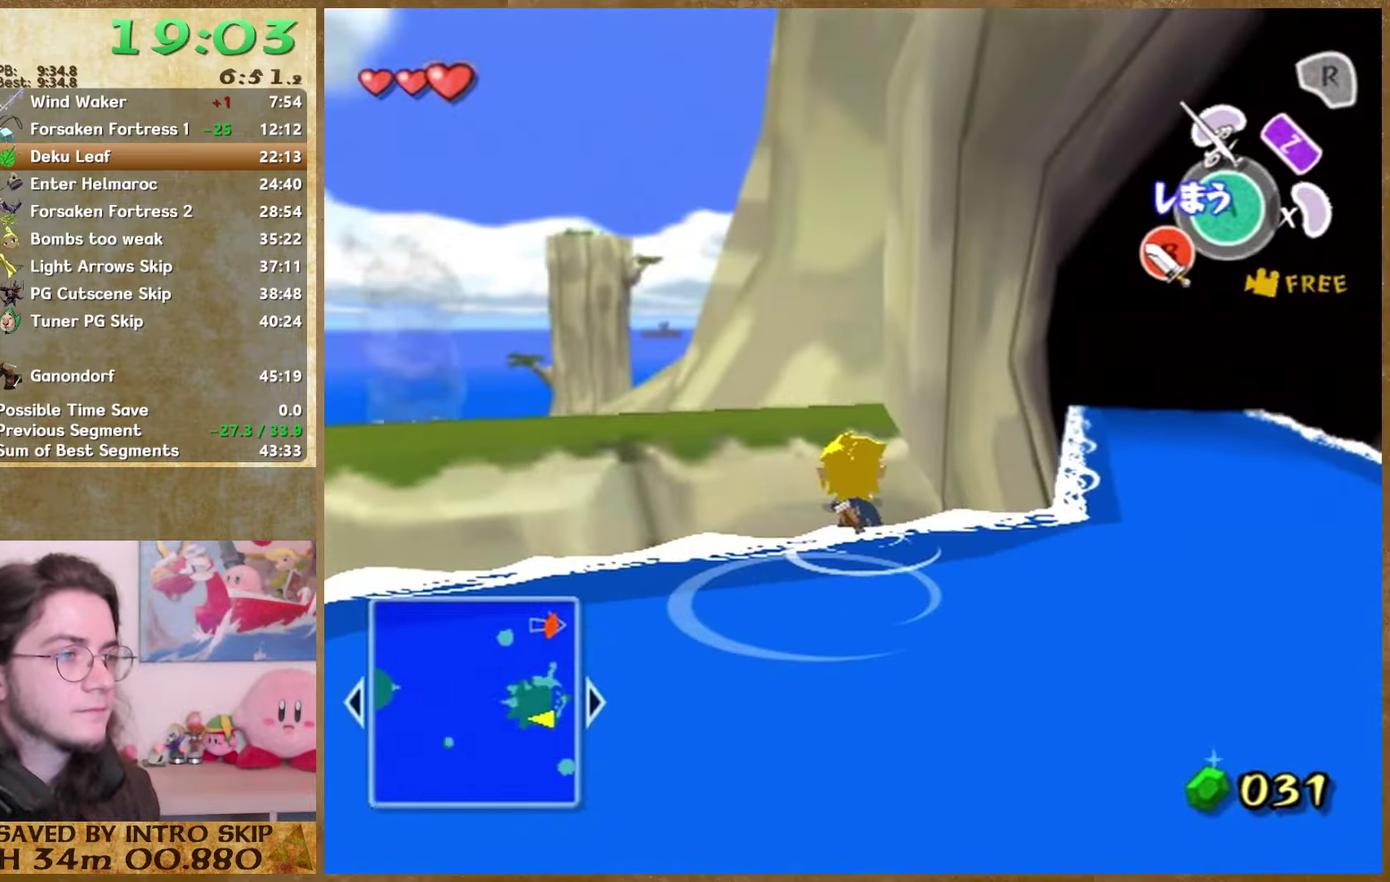
{"buttons": [], "left_stick": "center", "right_stick": "center", "events": []}
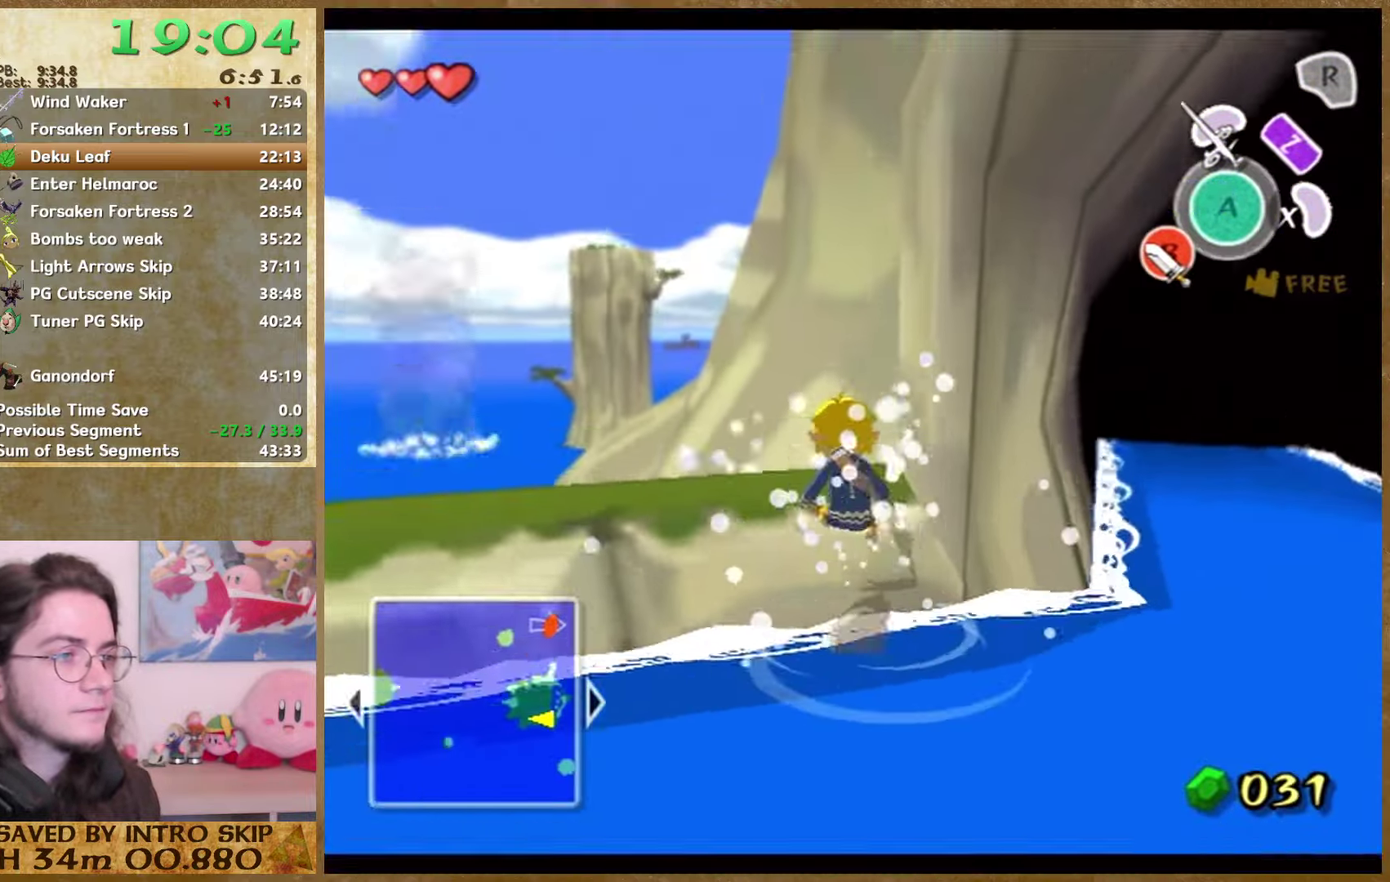
{"buttons": [], "left_stick": "center", "right_stick": "center", "events": []}
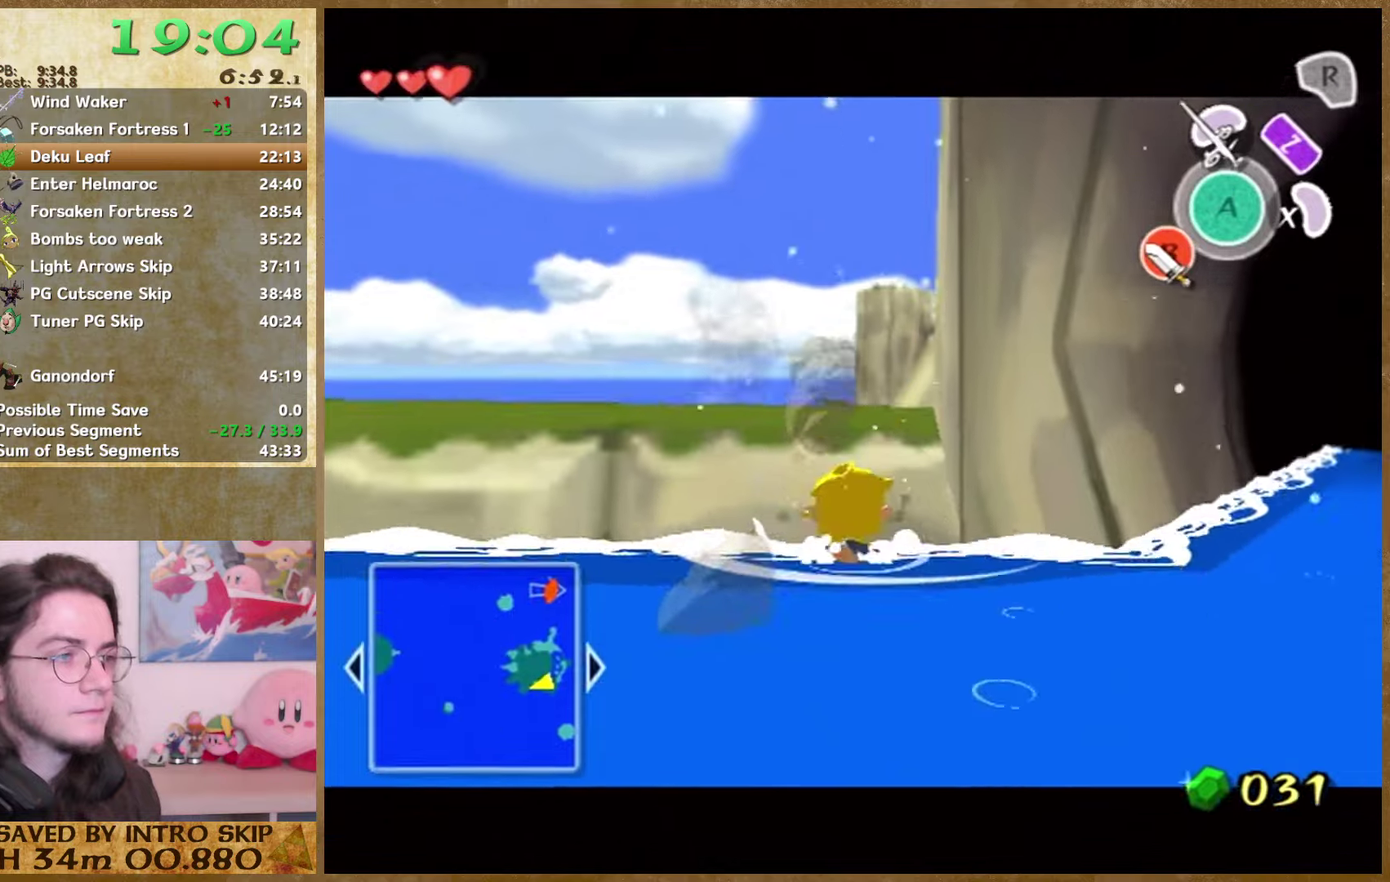
{"buttons": [], "left_stick": "center", "right_stick": "center", "events": []}
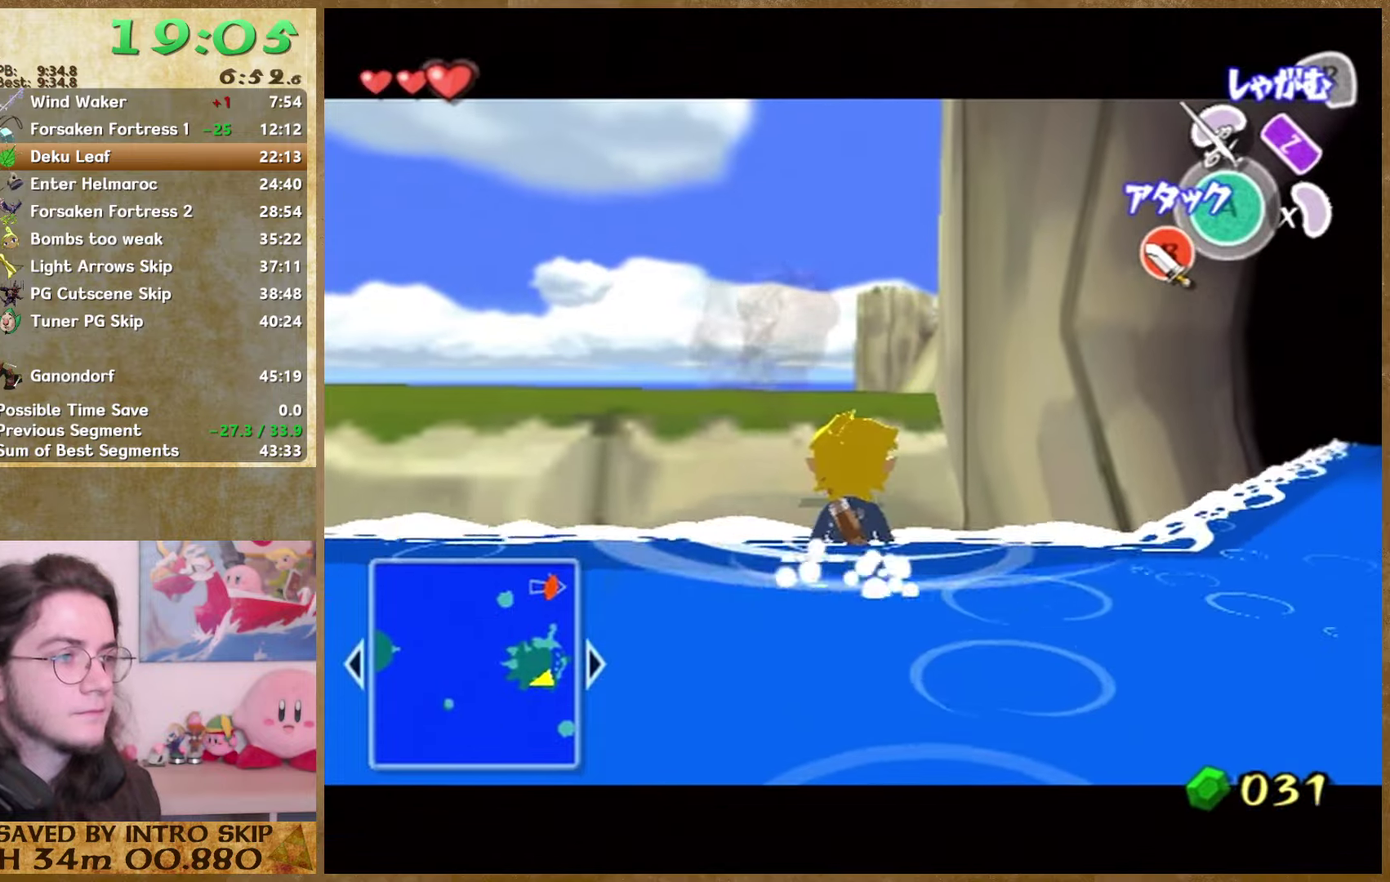
{"buttons": [], "left_stick": "center", "right_stick": "up", "events": [[500, "right_stick", "up"]]}
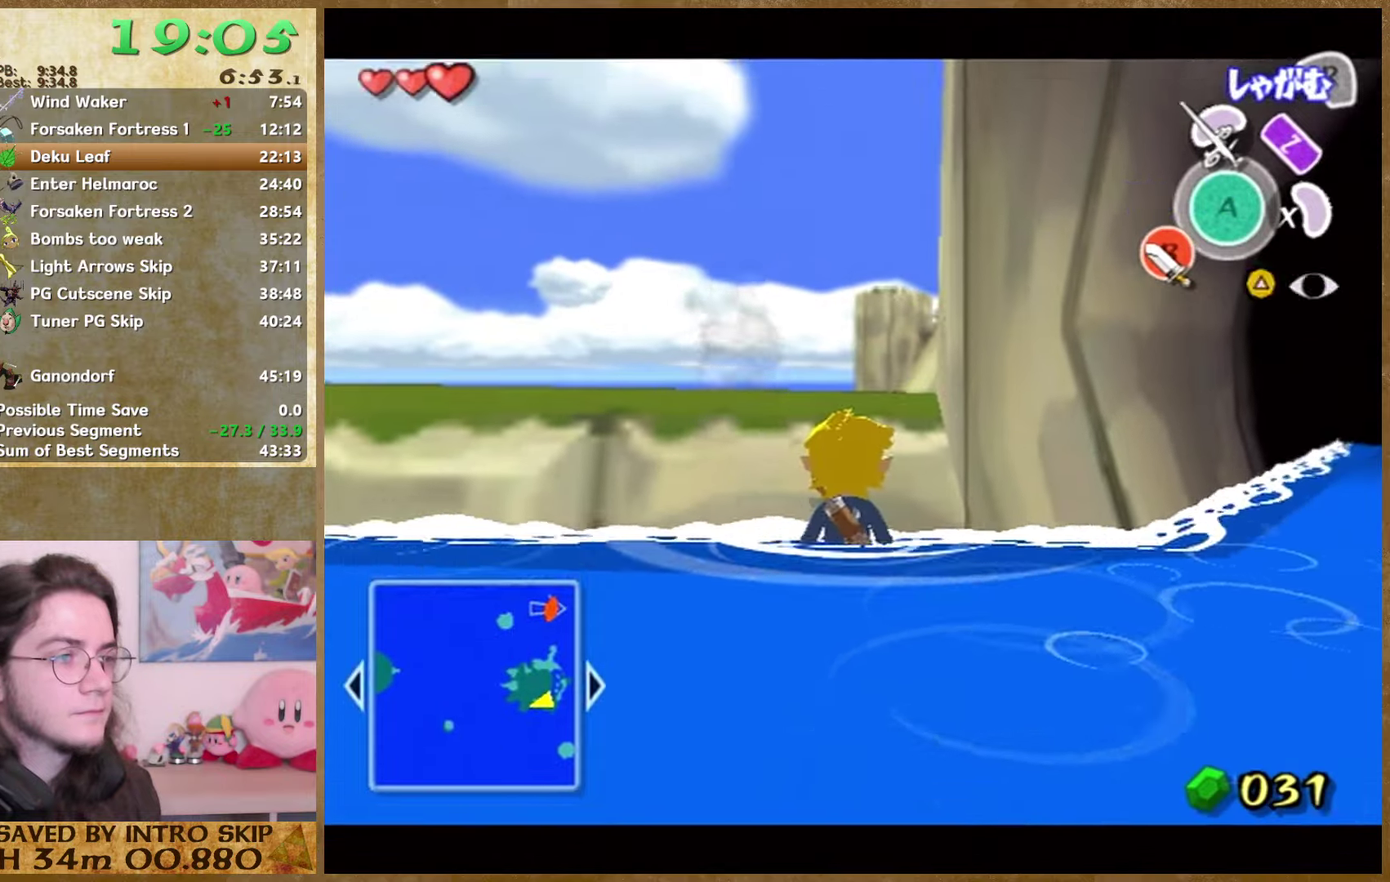
{"buttons": [], "left_stick": "right", "right_stick": "center", "events": [[134, "right_stick", "center"], [234, "left_stick", "right"]]}
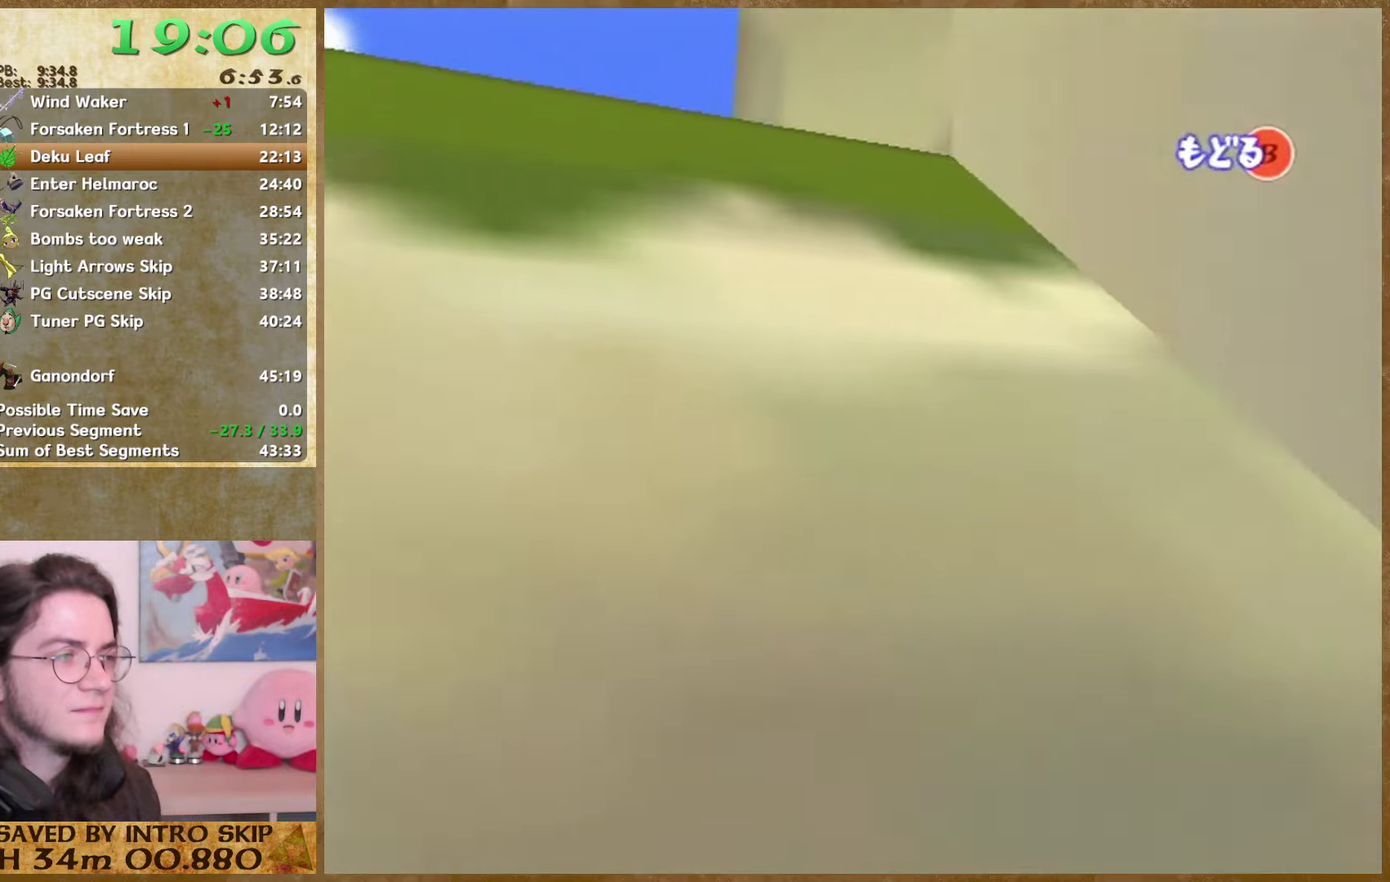
{"buttons": [], "left_stick": "right", "right_stick": "center", "events": []}
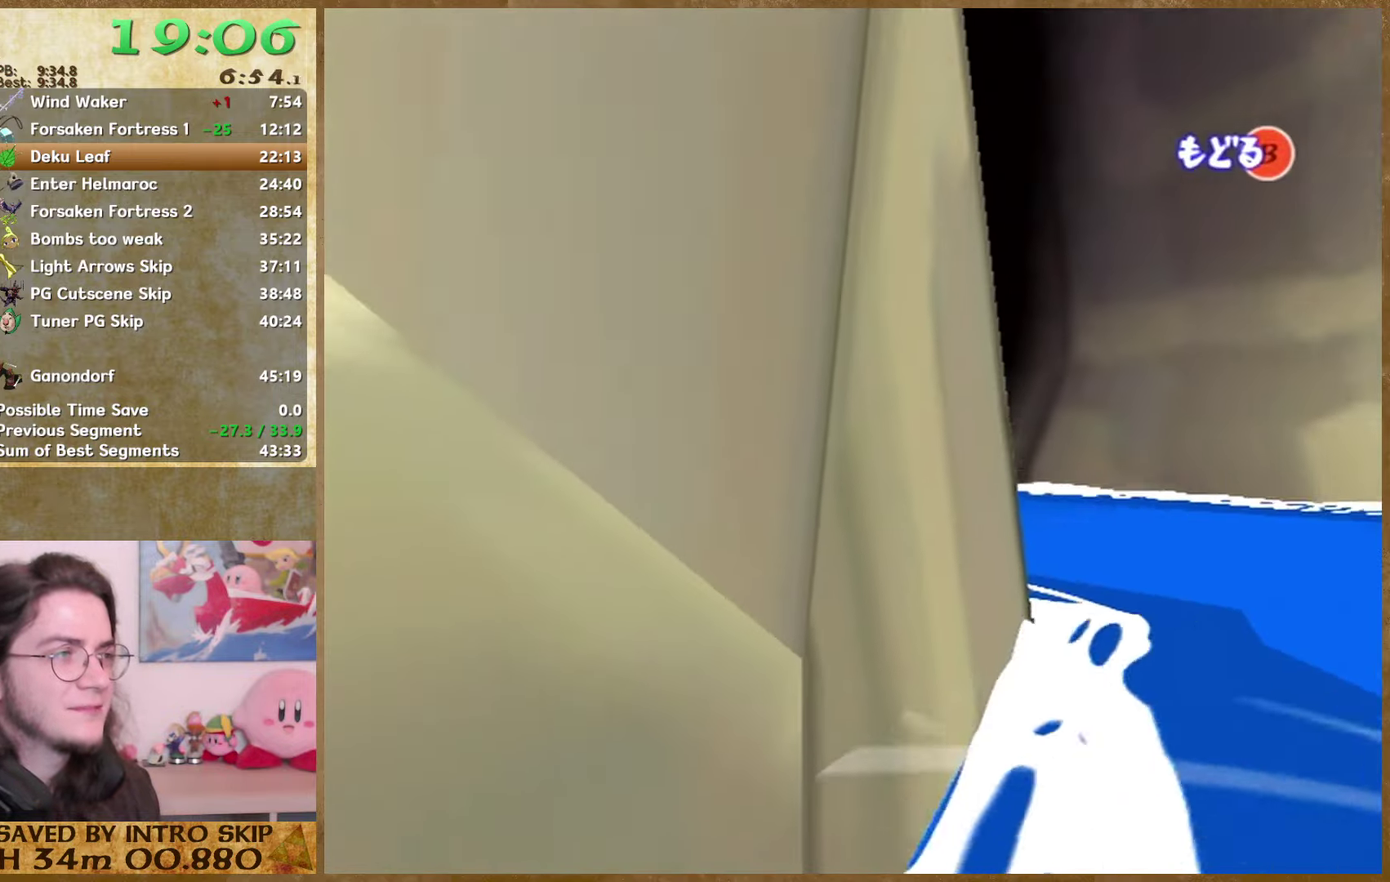
{"buttons": [], "left_stick": "center", "right_stick": "center", "events": [[34, "left_stick", "center"]]}
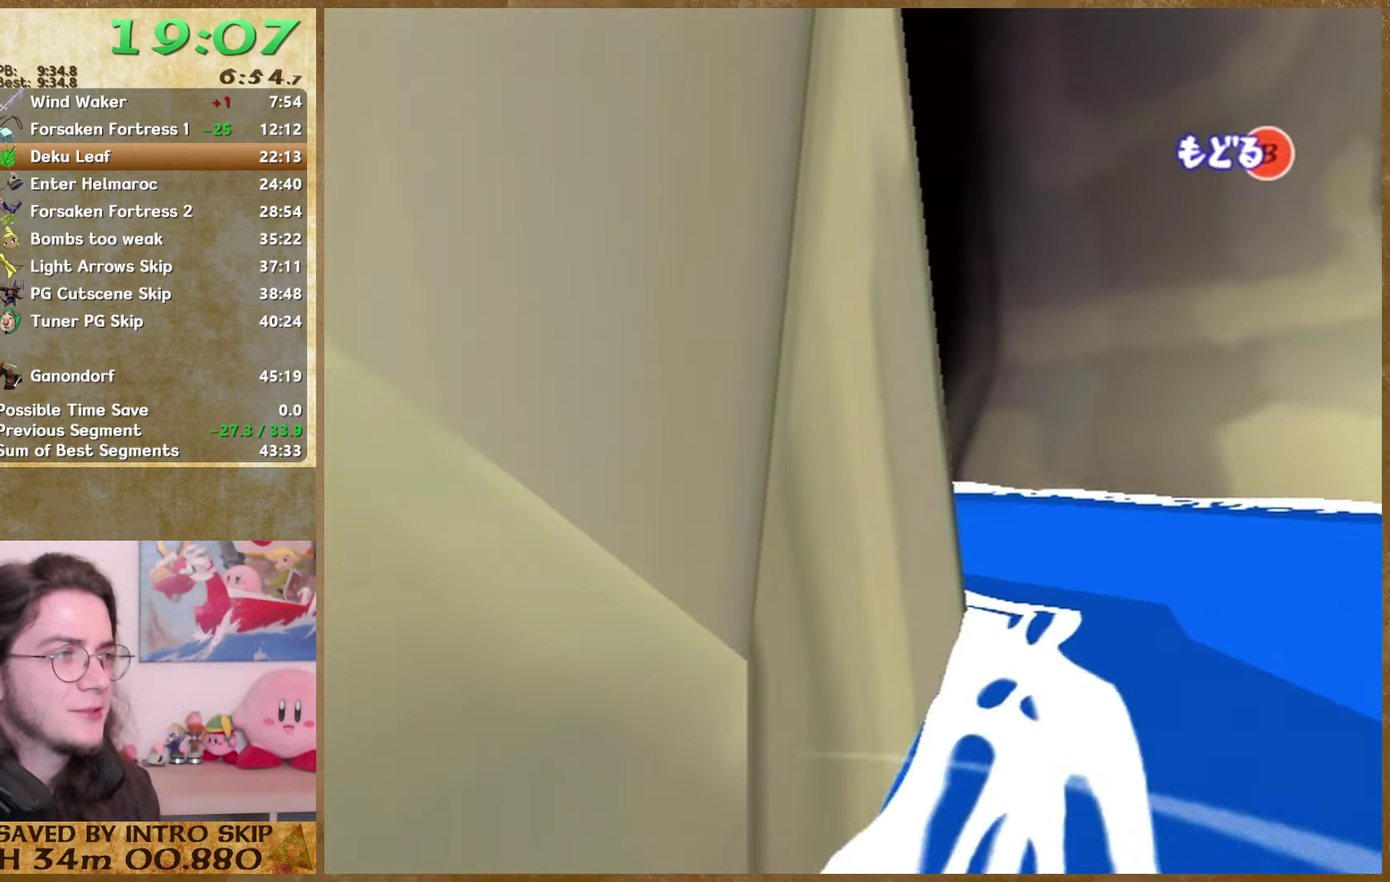
{"buttons": [], "left_stick": "center", "right_stick": "center", "events": [[300, "B", "down"], [367, "B", "up"]]}
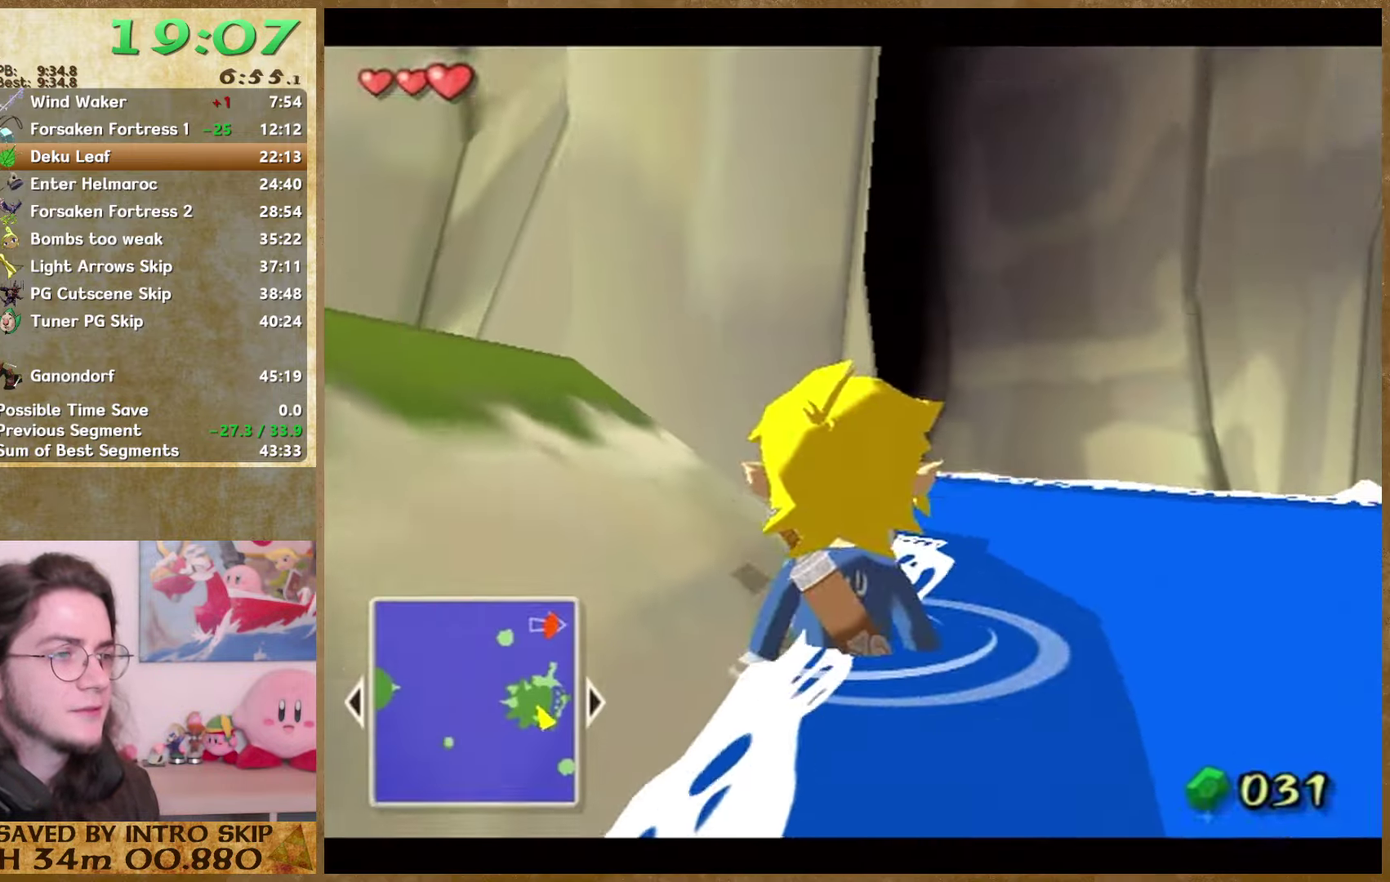
{"buttons": [], "left_stick": "center", "right_stick": "center", "events": [[100, "A", "down"], [200, "A", "up"]]}
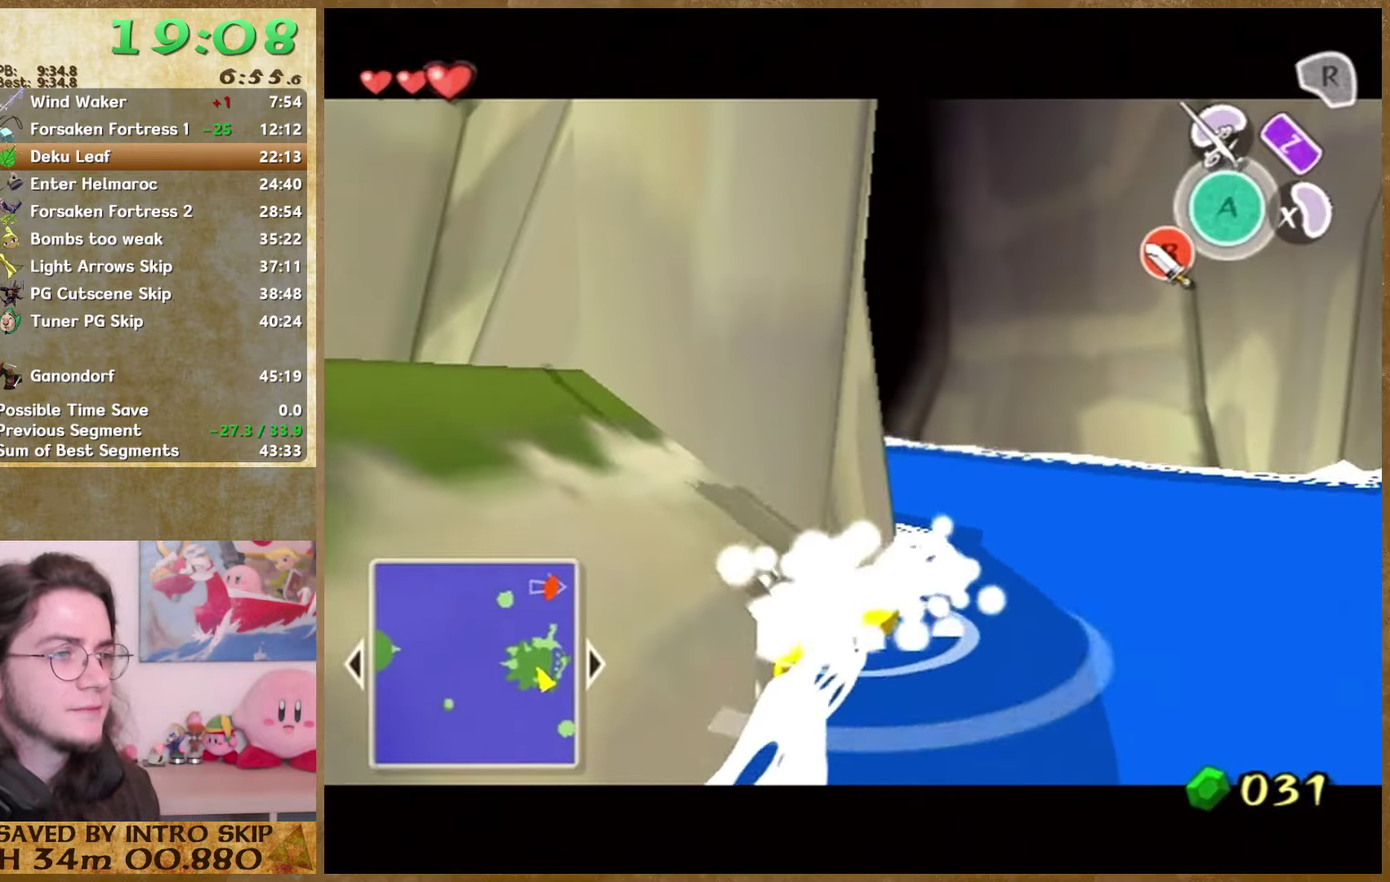
{"buttons": [], "left_stick": "center", "right_stick": "center", "events": [[400, "A", "down"], [400, "left_stick", "left"], [467, "A", "up"], [467, "left_stick", "center"]]}
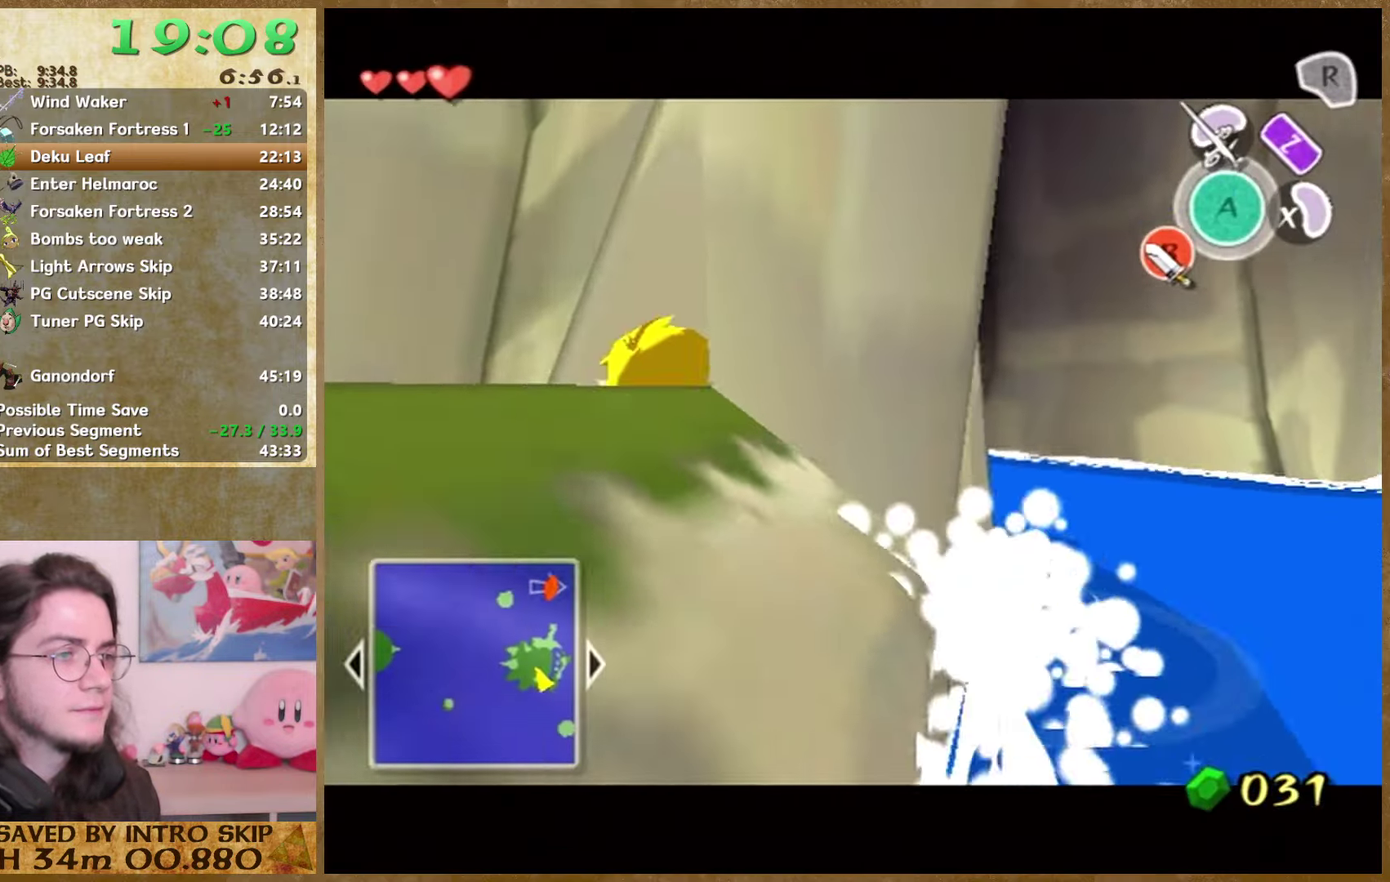
{"buttons": [], "left_stick": "center", "right_stick": "center", "events": []}
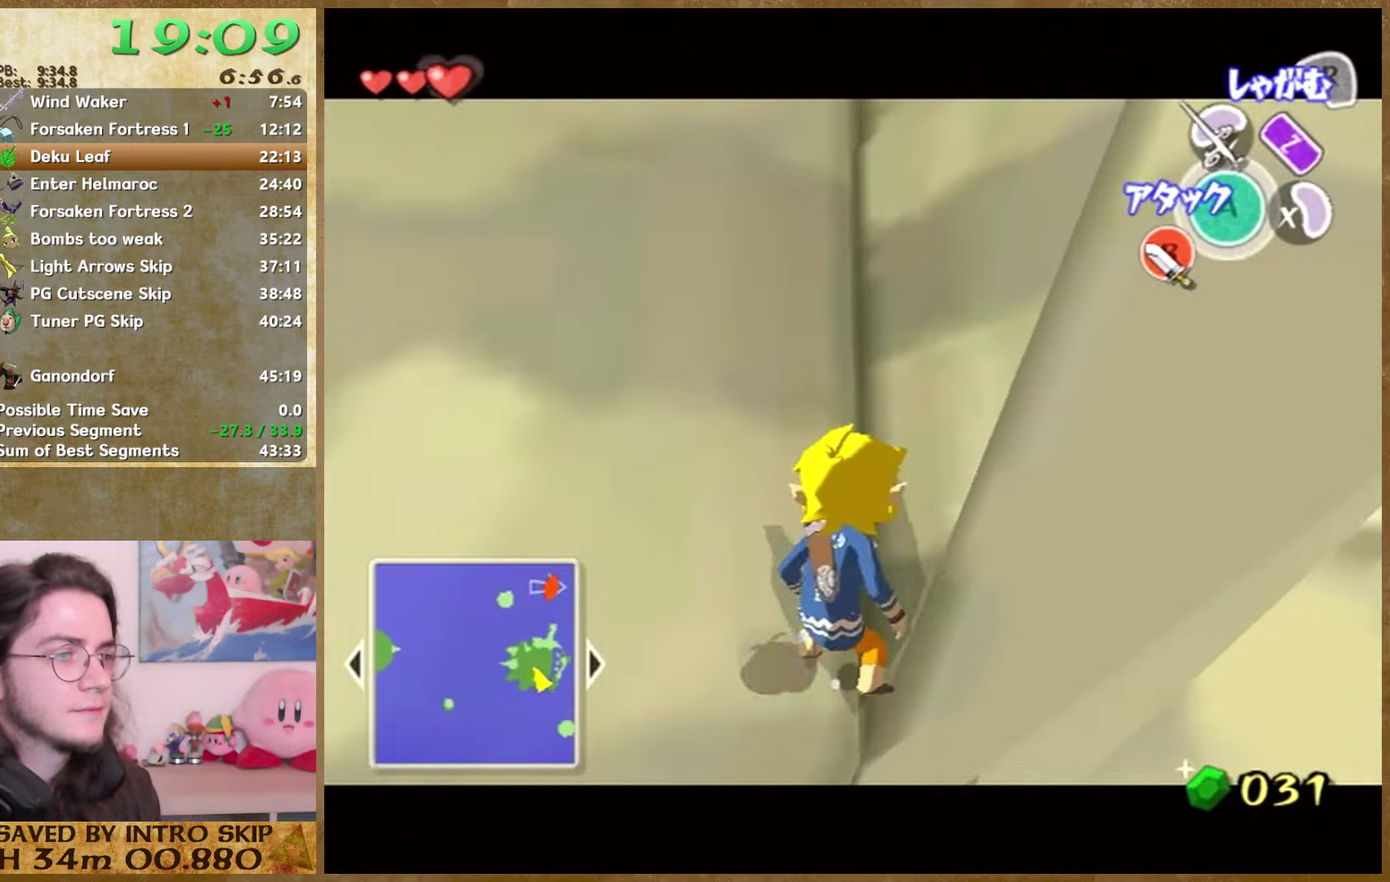
{"buttons": [], "left_stick": "center", "right_stick": "center", "events": []}
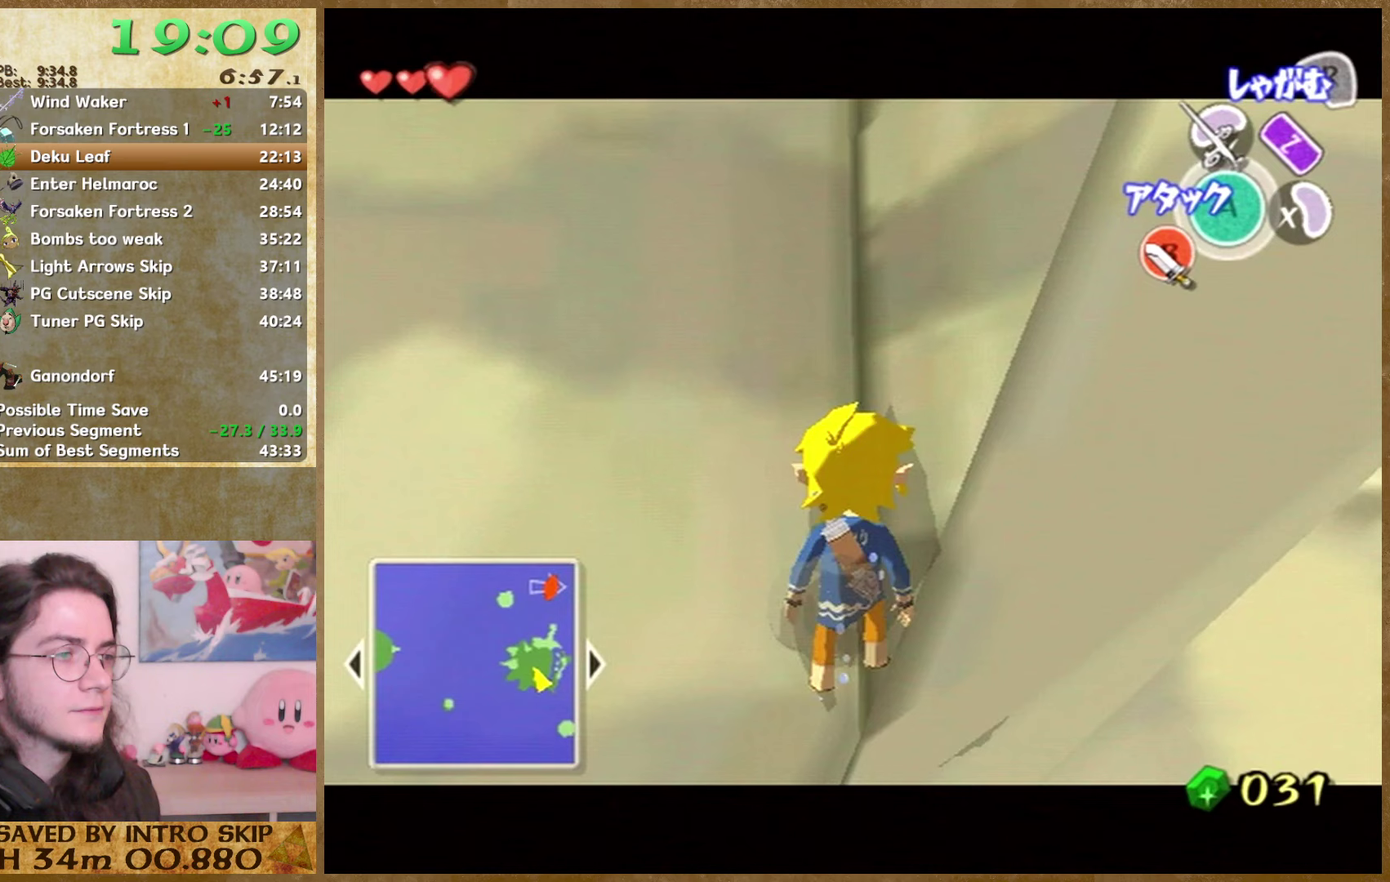
{"buttons": [], "left_stick": "right", "right_stick": "center", "events": [[233, "left_stick", "right"], [333, "left_stick", "down-right"], [467, "left_stick", "right"]]}
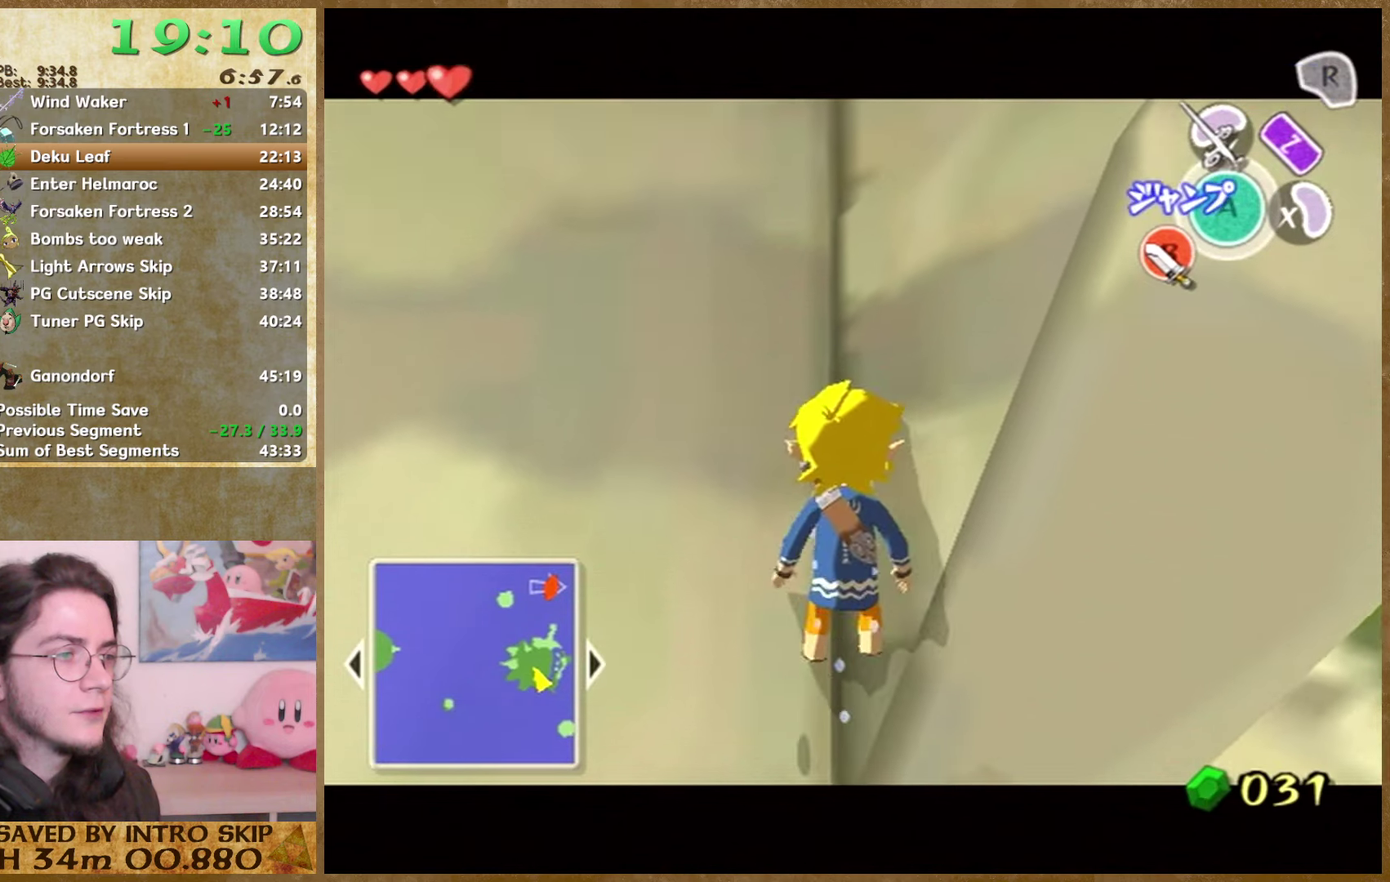
{"buttons": [], "left_stick": "right", "right_stick": "center", "events": []}
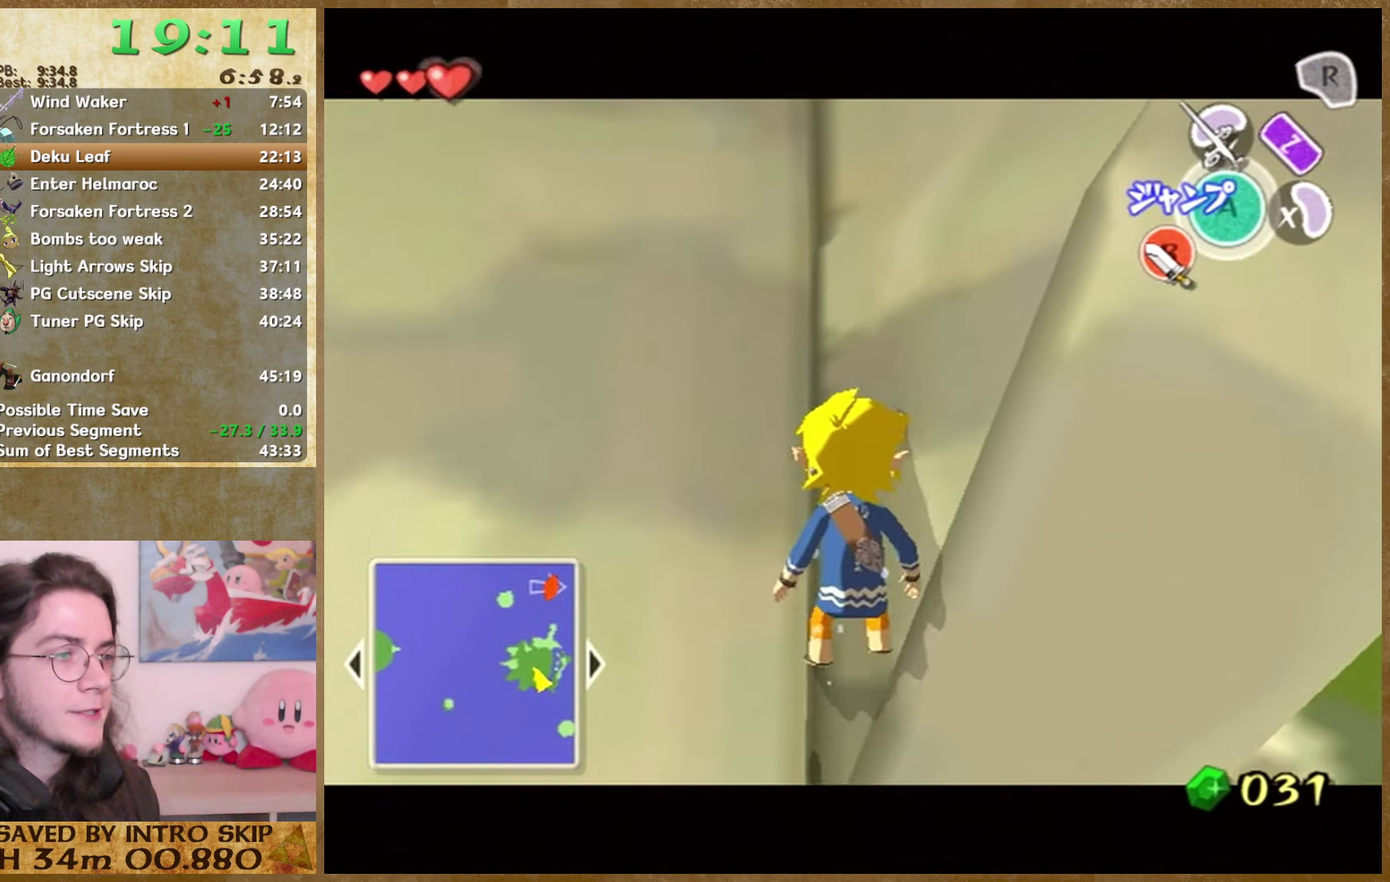
{"buttons": [], "left_stick": "right", "right_stick": "center", "events": []}
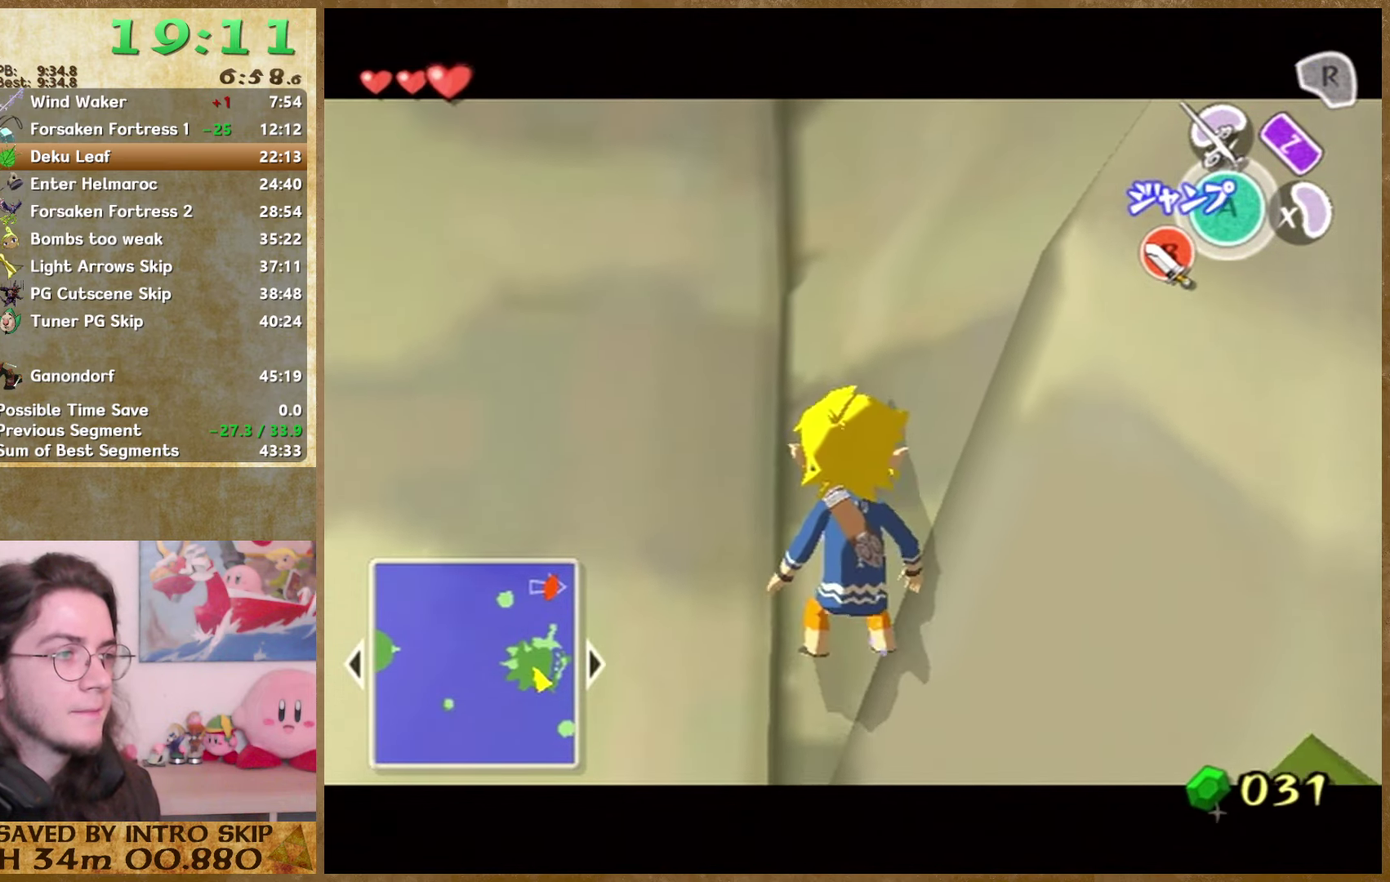
{"buttons": [], "left_stick": "right", "right_stick": "center", "events": []}
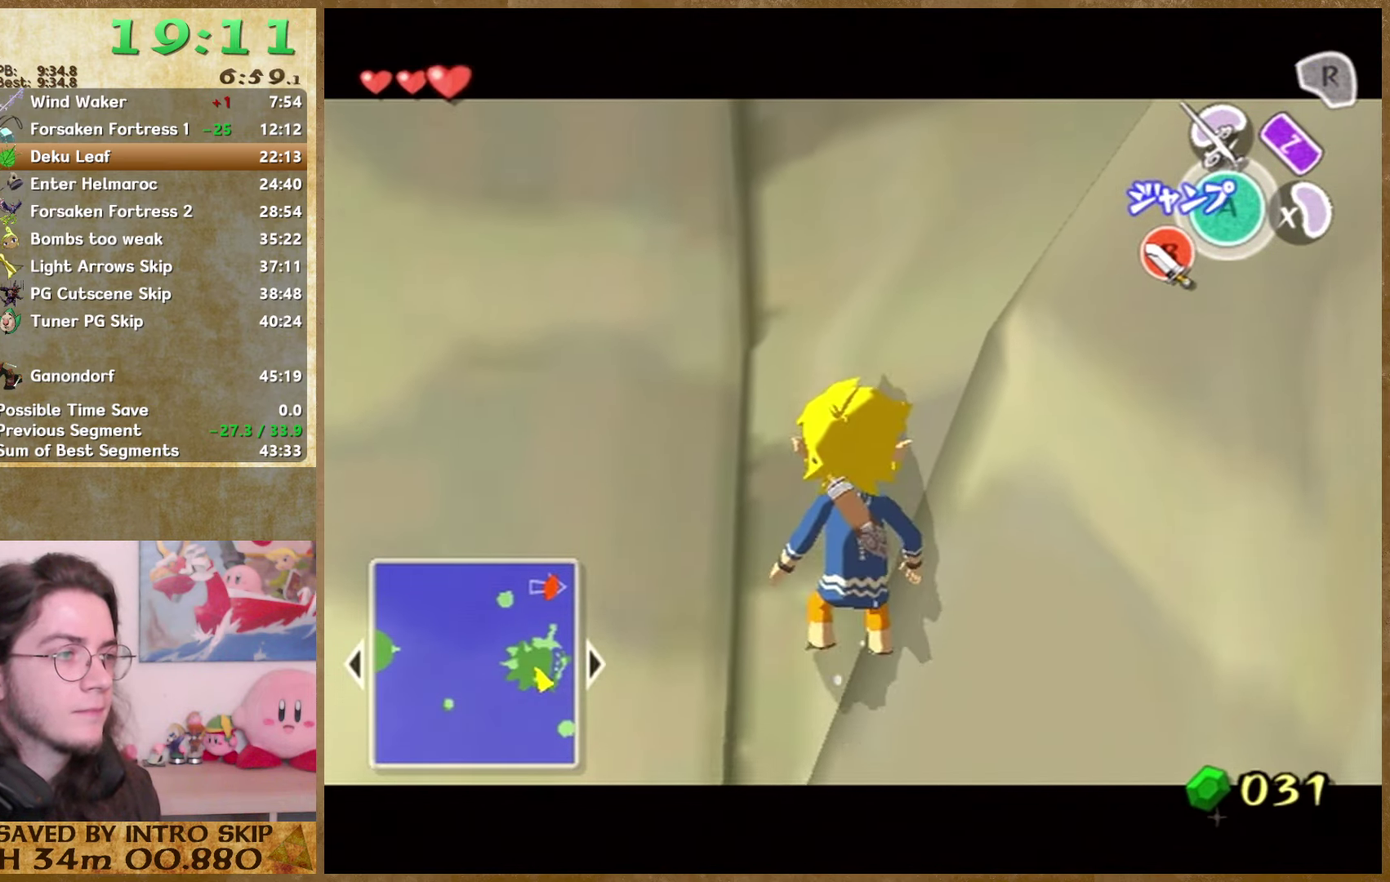
{"buttons": [], "left_stick": "right", "right_stick": "center", "events": []}
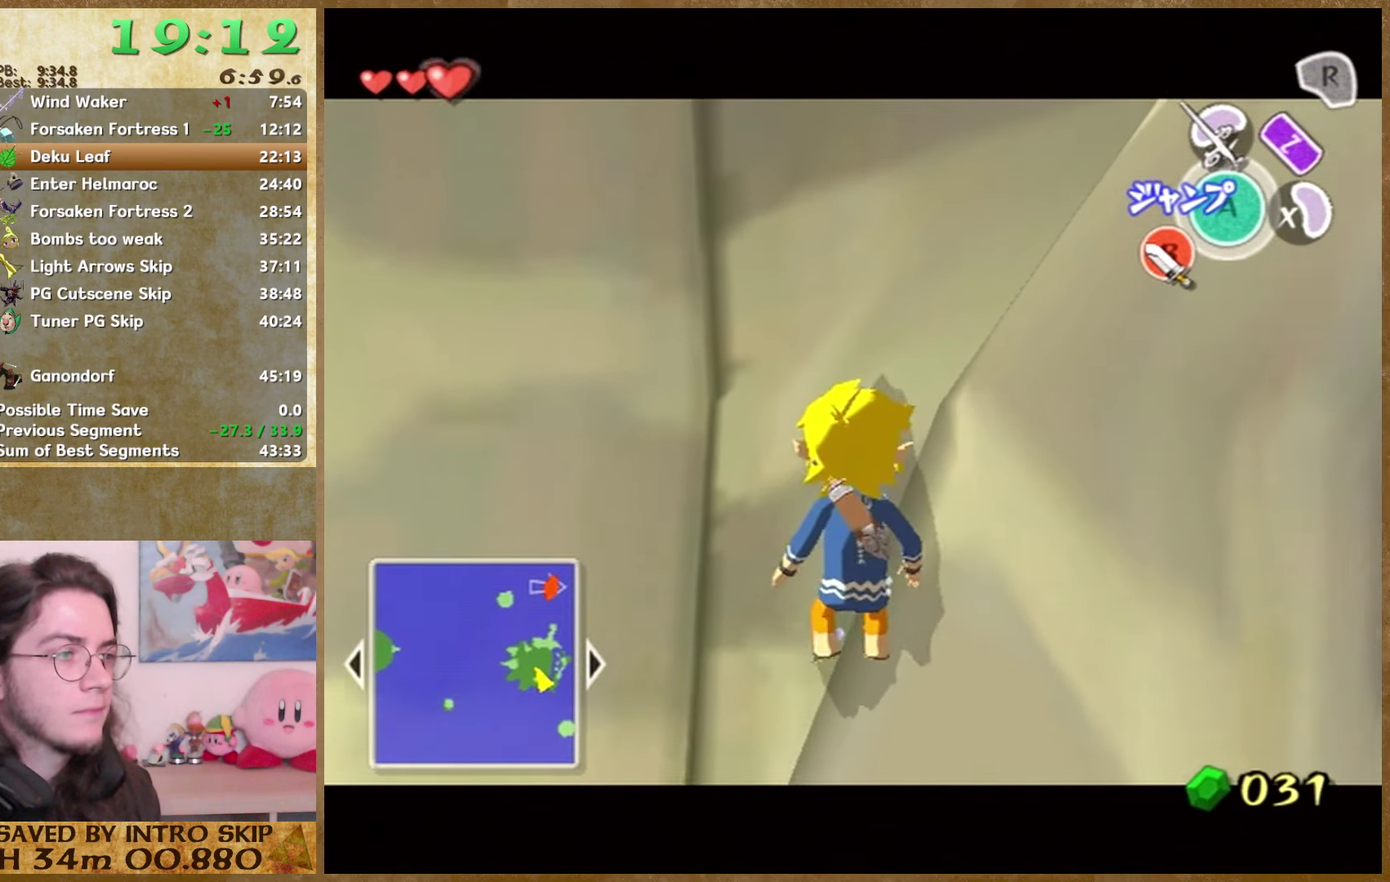
{"buttons": [], "left_stick": "center", "right_stick": "center", "events": [[367, "left_stick", "center"]]}
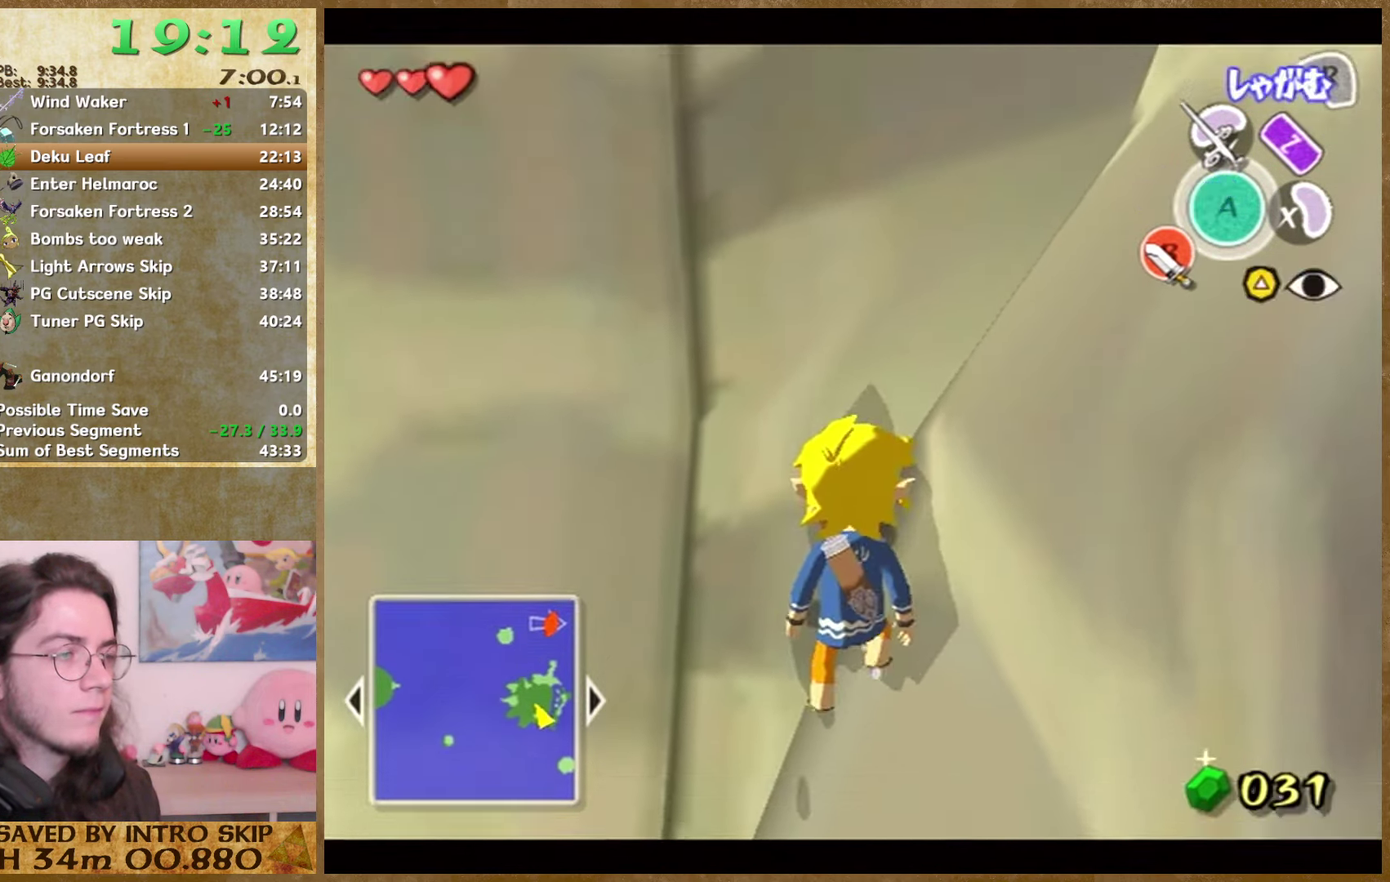
{"buttons": [], "left_stick": "center", "right_stick": "center", "events": [[33, "right_stick", "up"], [167, "right_stick", "center"]]}
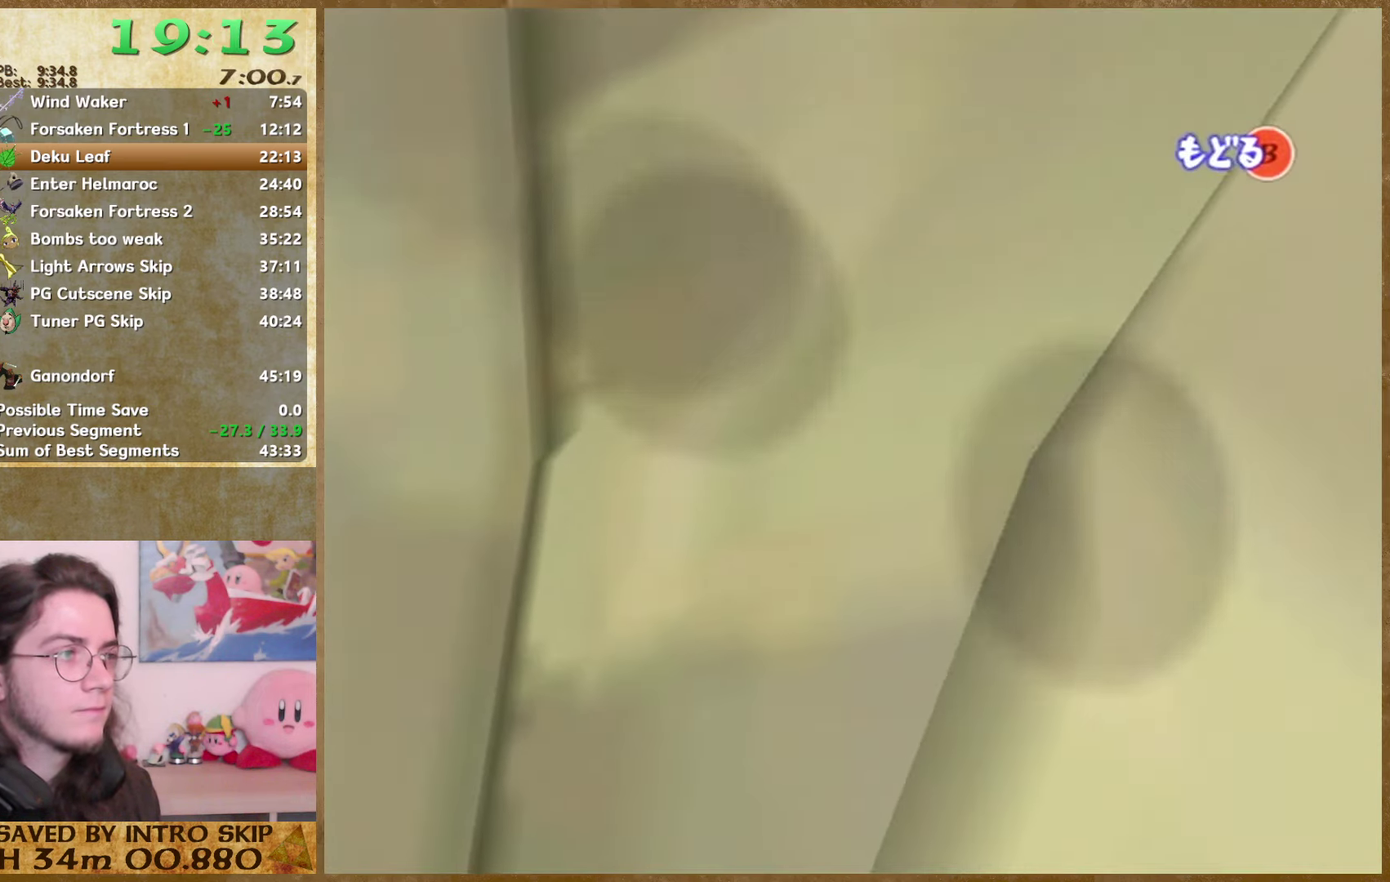
{"buttons": [], "left_stick": "left", "right_stick": "center", "events": [[133, "left_stick", "left"]]}
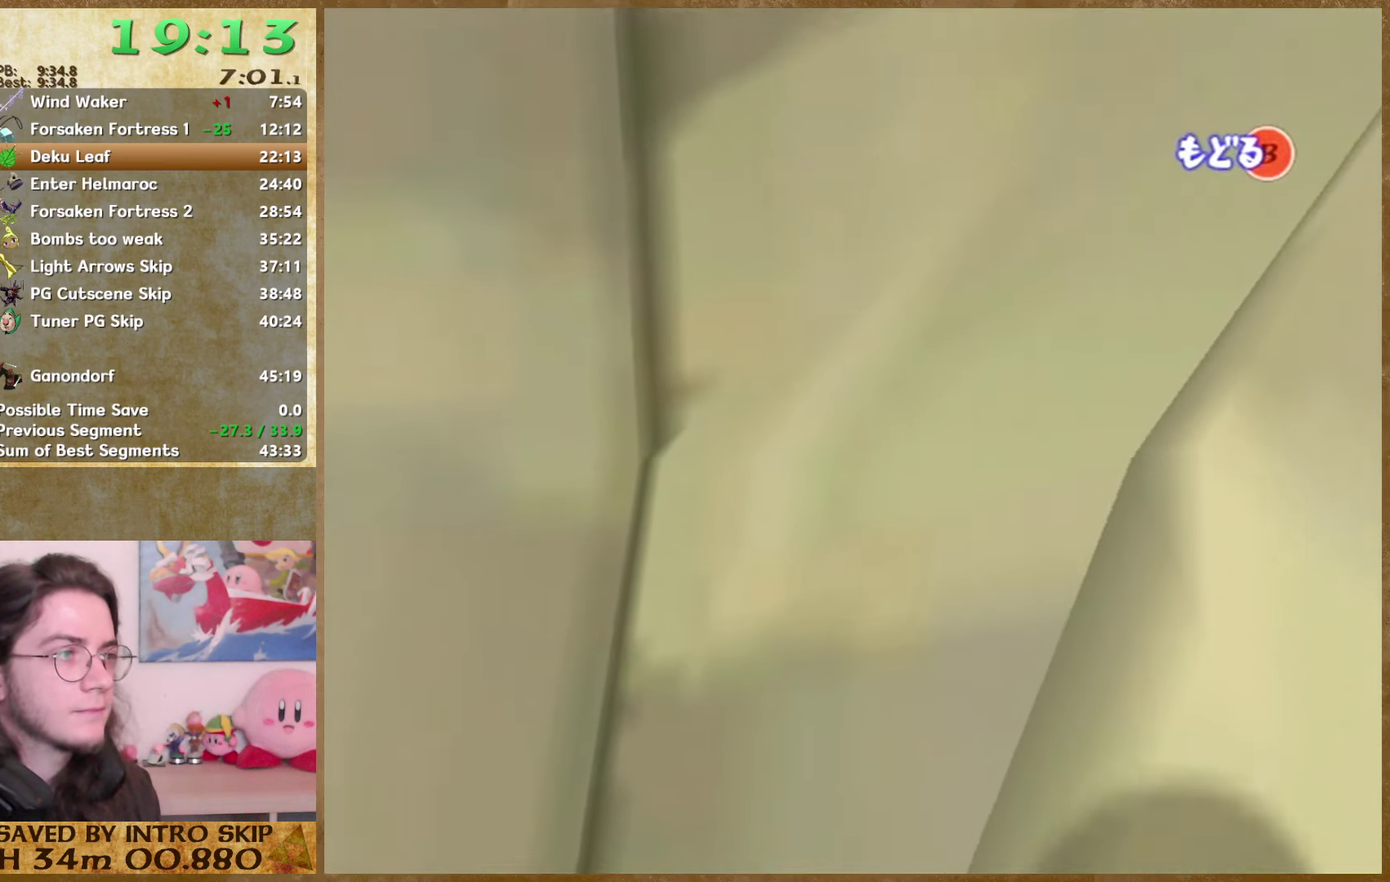
{"buttons": [], "left_stick": "center", "right_stick": "center", "events": [[467, "left_stick", "center"]]}
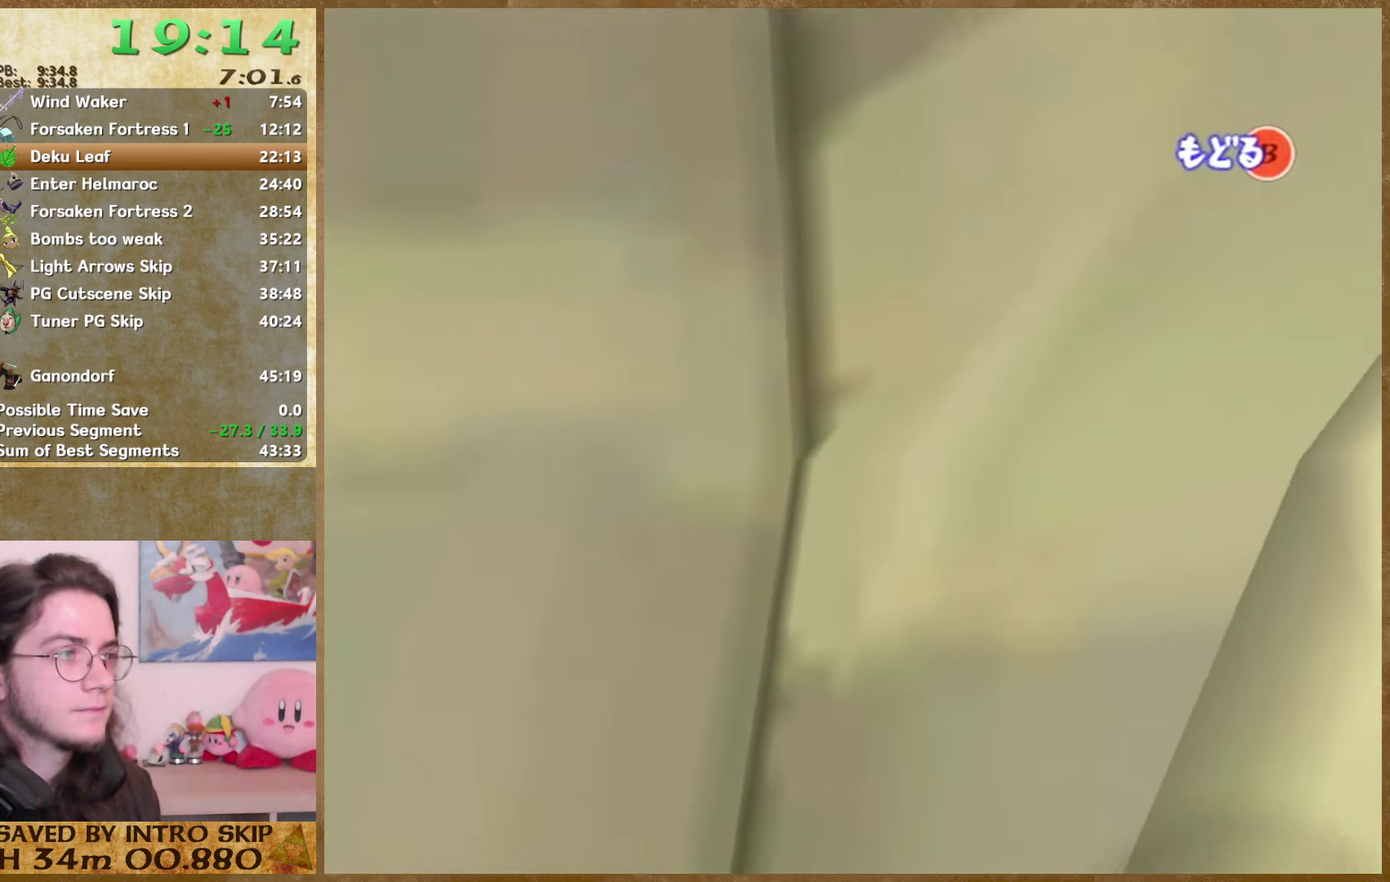
{"buttons": [], "left_stick": "center", "right_stick": "center", "events": []}
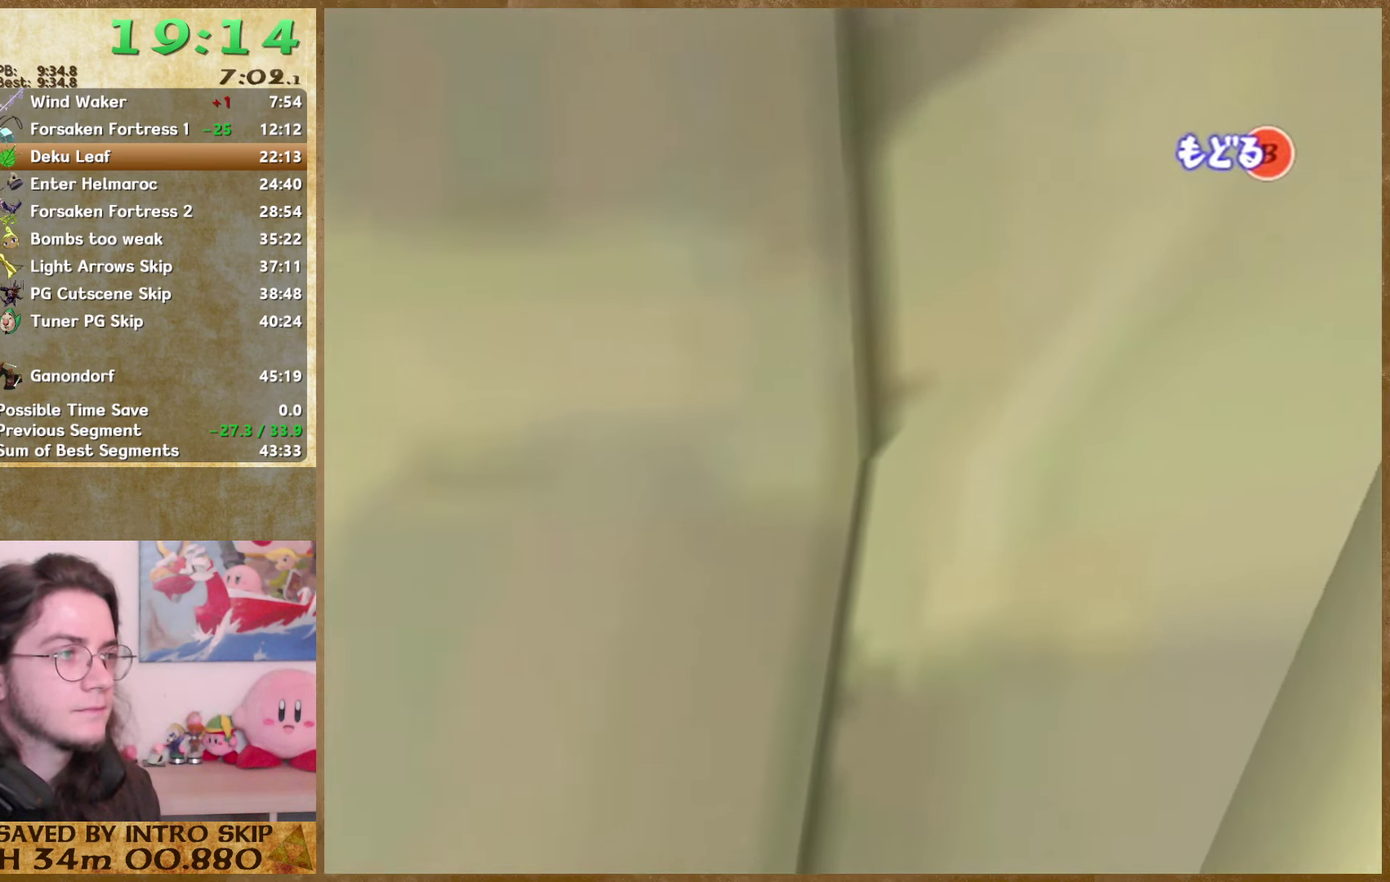
{"buttons": [], "left_stick": "center", "right_stick": "center", "events": [[400, "B", "down"], [500, "B", "up"]]}
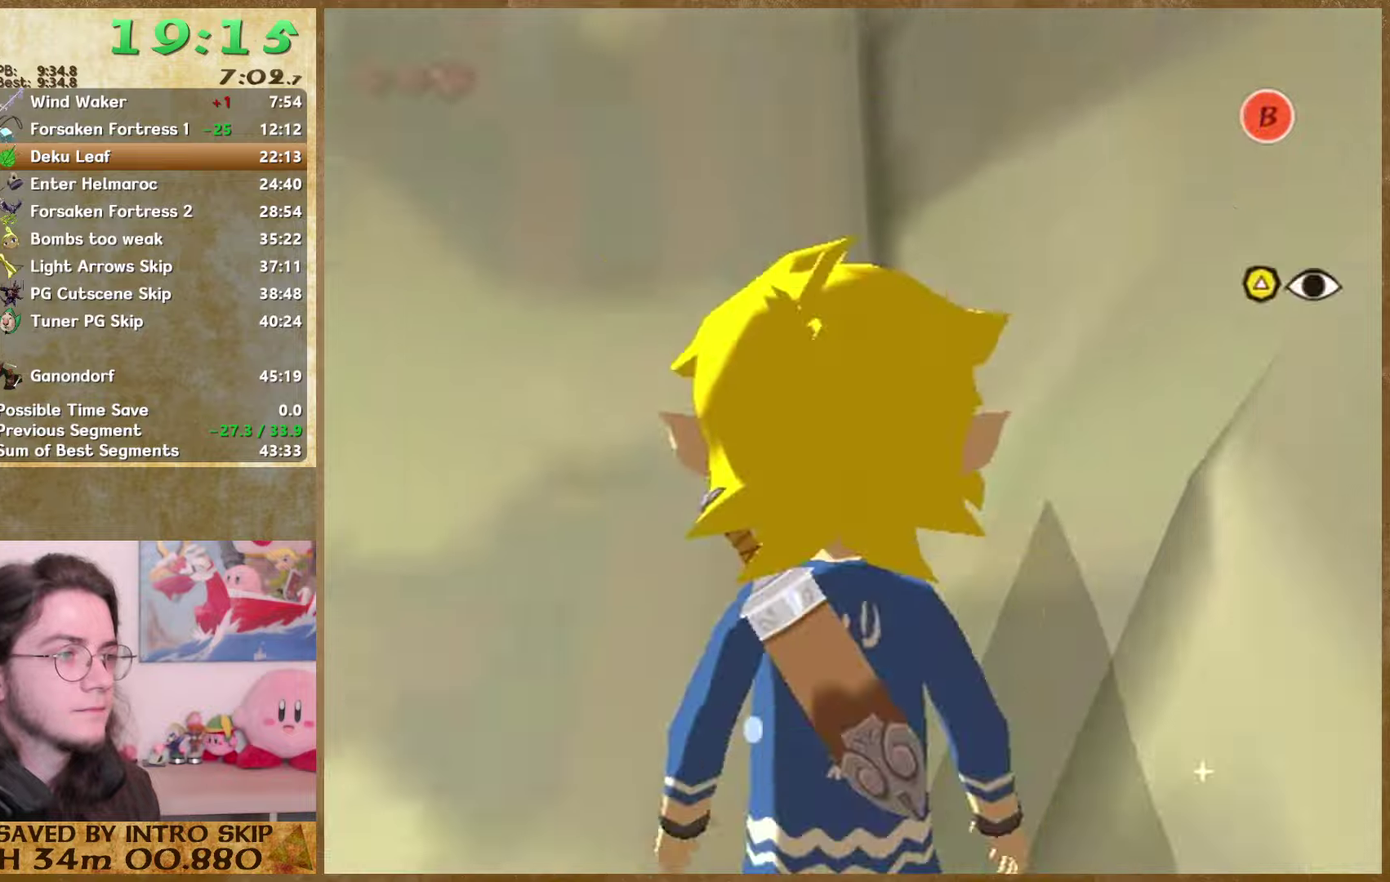
{"buttons": [], "left_stick": "center", "right_stick": "center", "events": [[66, "B", "down"], [200, "B", "up"]]}